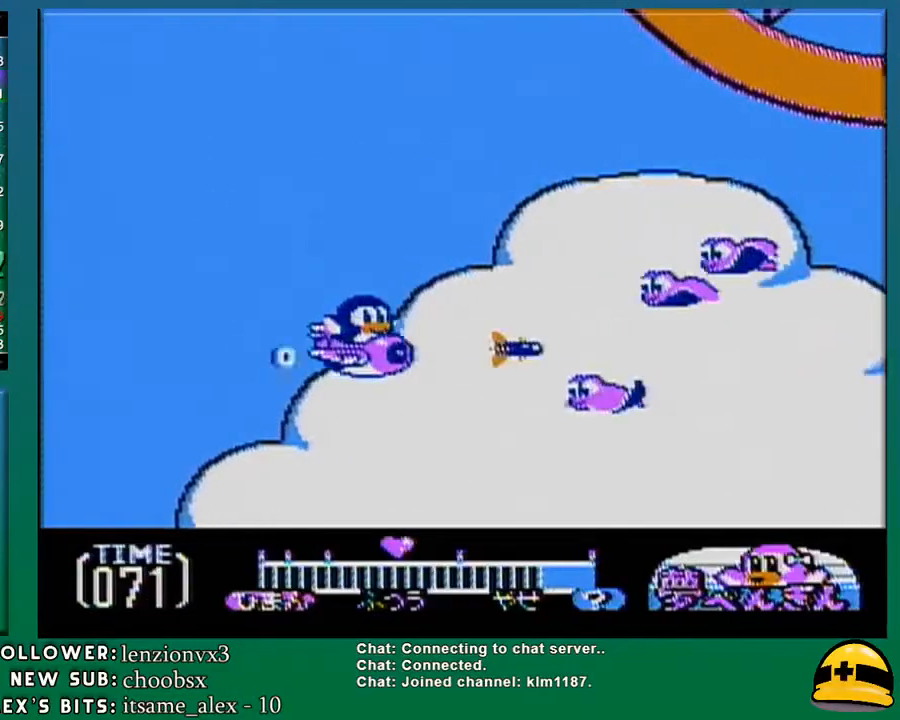
Gameplay with a controller (Nintendo layout); each line is a JSON object with the inputs held at the frame after it. "events" lists button and stick changes between this image and that frame as [ms after this image, input, new state], when the widget could be followed in between. Not read: L3 R3.
{"buttons": ["DPAD_LEFT"], "events": [[83, "DPAD_DOWN", "up"], [83, "DPAD_RIGHT", "down"], [117, "DPAD_RIGHT", "up"], [233, "B", "down"], [300, "DPAD_LEFT", "down"], [333, "B", "up"]]}
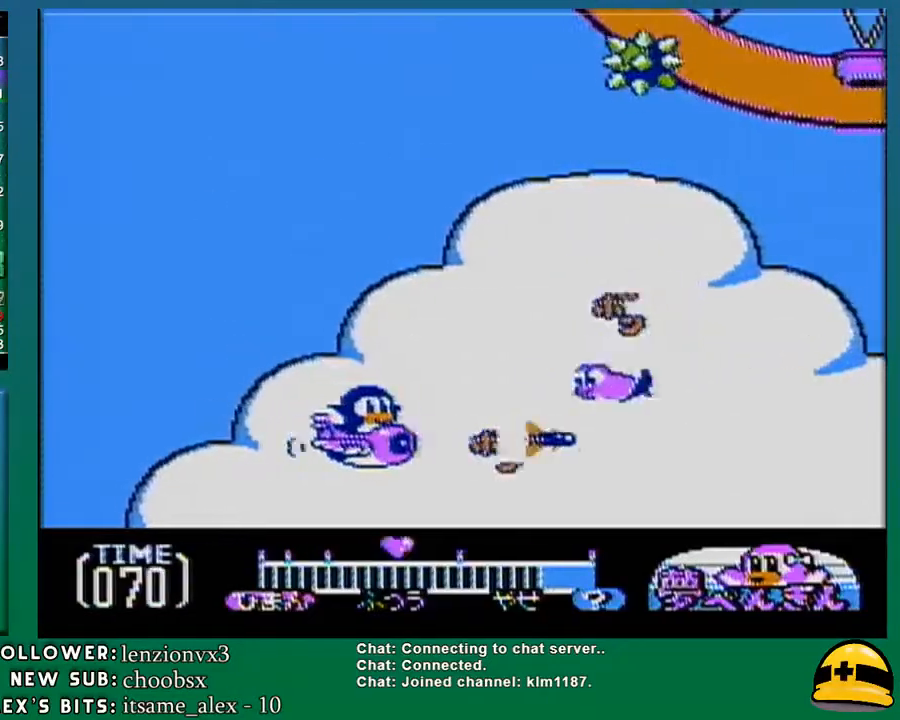
{"buttons": [], "events": [[17, "DPAD_LEFT", "up"]]}
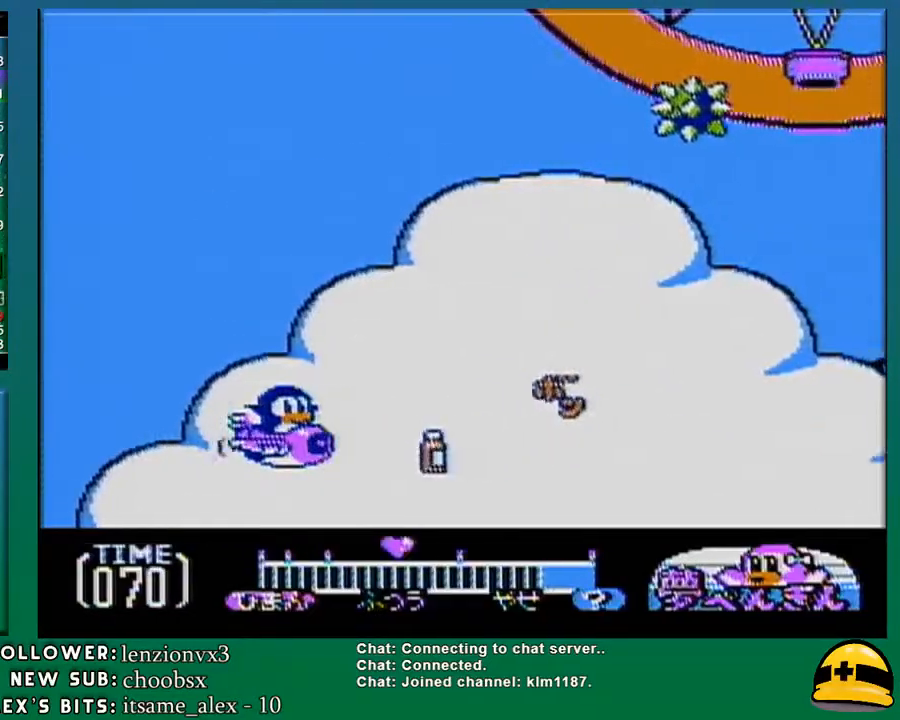
{"buttons": ["DPAD_DOWN", "DPAD_RIGHT"], "events": [[50, "DPAD_UP", "down"], [250, "DPAD_RIGHT", "down"], [250, "DPAD_UP", "up"], [300, "DPAD_DOWN", "down"], [367, "DPAD_RIGHT", "up"], [450, "DPAD_RIGHT", "down"]]}
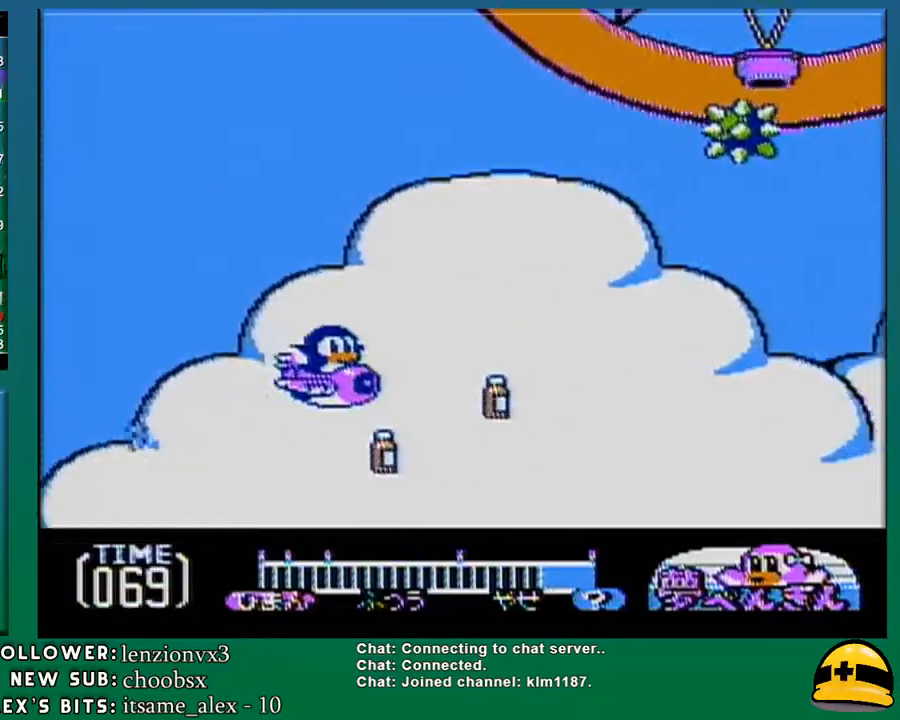
{"buttons": ["B", "DPAD_UP"], "events": [[17, "DPAD_DOWN", "up"], [50, "DPAD_UP", "down"], [117, "DPAD_RIGHT", "up"], [450, "B", "down"]]}
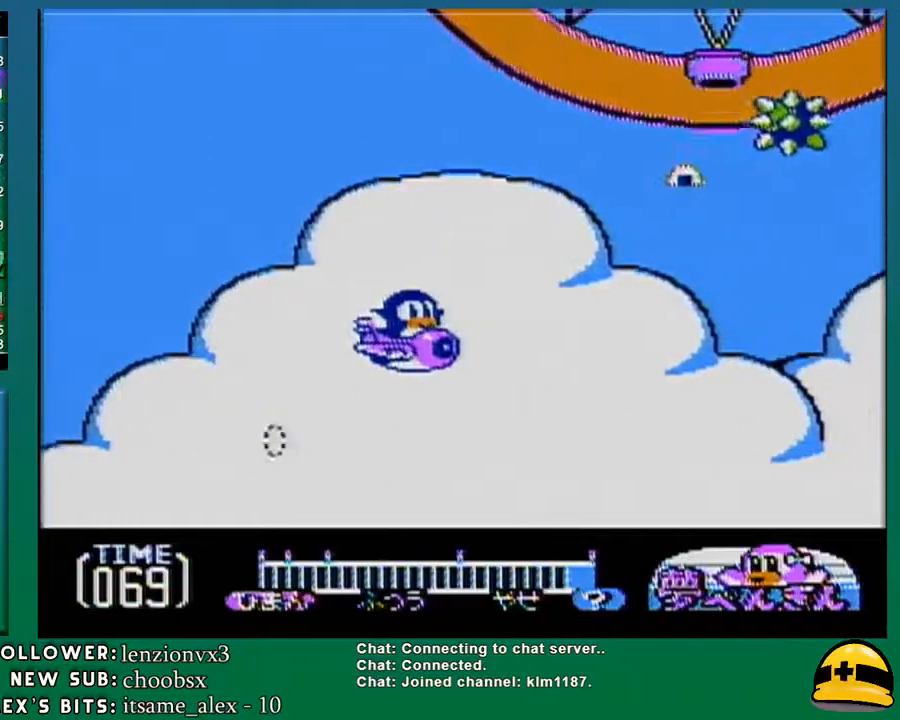
{"buttons": [], "events": [[17, "DPAD_LEFT", "down"], [50, "B", "up"], [133, "DPAD_UP", "up"], [367, "DPAD_LEFT", "up"], [383, "DPAD_LEFT", "down"], [450, "DPAD_LEFT", "up"]]}
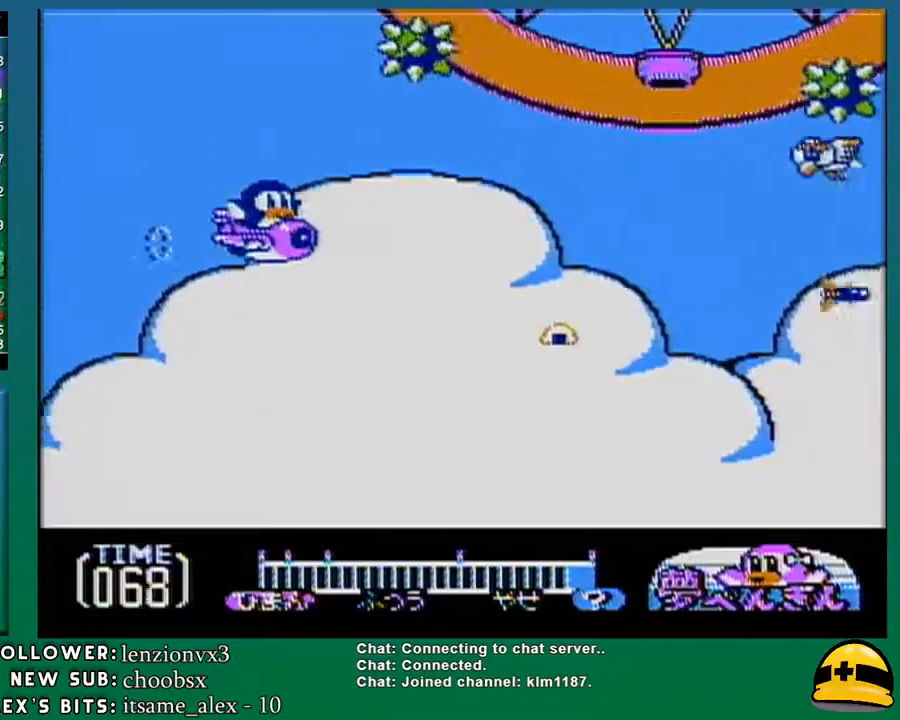
{"buttons": ["DPAD_DOWN"], "events": [[150, "DPAD_UP", "down"], [333, "B", "down"], [367, "DPAD_UP", "up"], [400, "B", "up"], [400, "DPAD_LEFT", "down"], [417, "DPAD_DOWN", "down"], [417, "DPAD_LEFT", "up"]]}
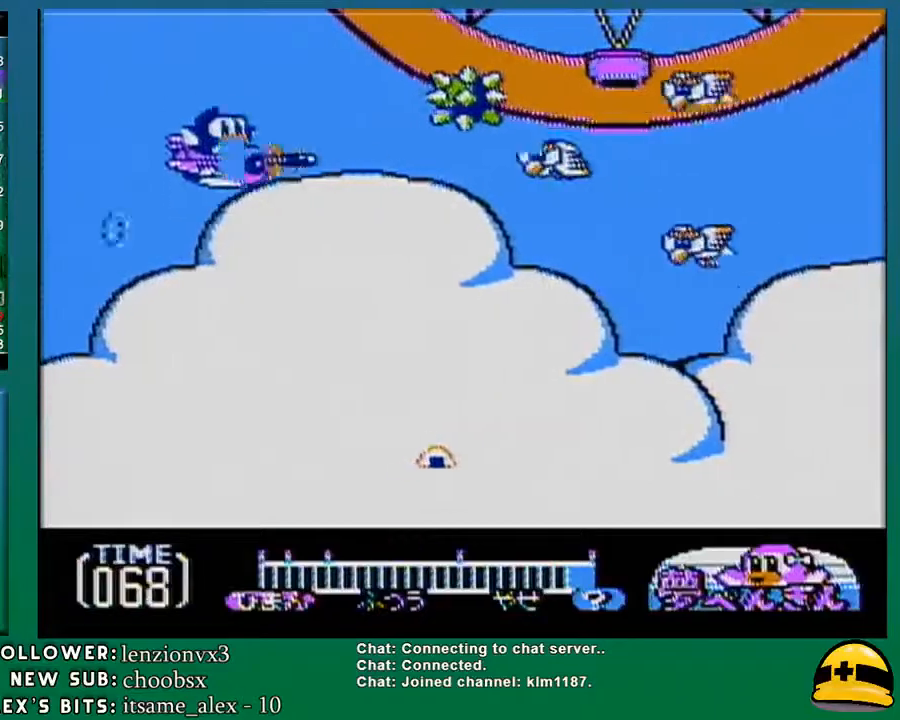
{"buttons": ["DPAD_DOWN", "DPAD_RIGHT"], "events": [[150, "B", "down"], [167, "DPAD_DOWN", "up"], [167, "DPAD_RIGHT", "down"], [200, "DPAD_RIGHT", "up"], [250, "B", "up"], [250, "DPAD_LEFT", "down"], [300, "DPAD_LEFT", "up"], [333, "DPAD_DOWN", "down"], [483, "DPAD_RIGHT", "down"]]}
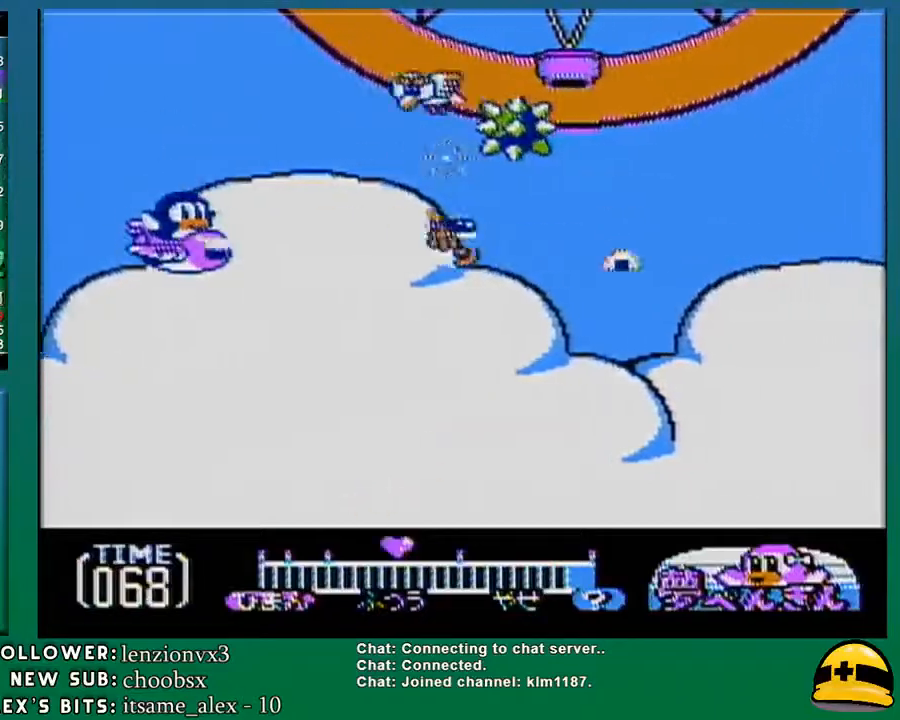
{"buttons": [], "events": [[367, "DPAD_DOWN", "up"], [450, "DPAD_RIGHT", "up"]]}
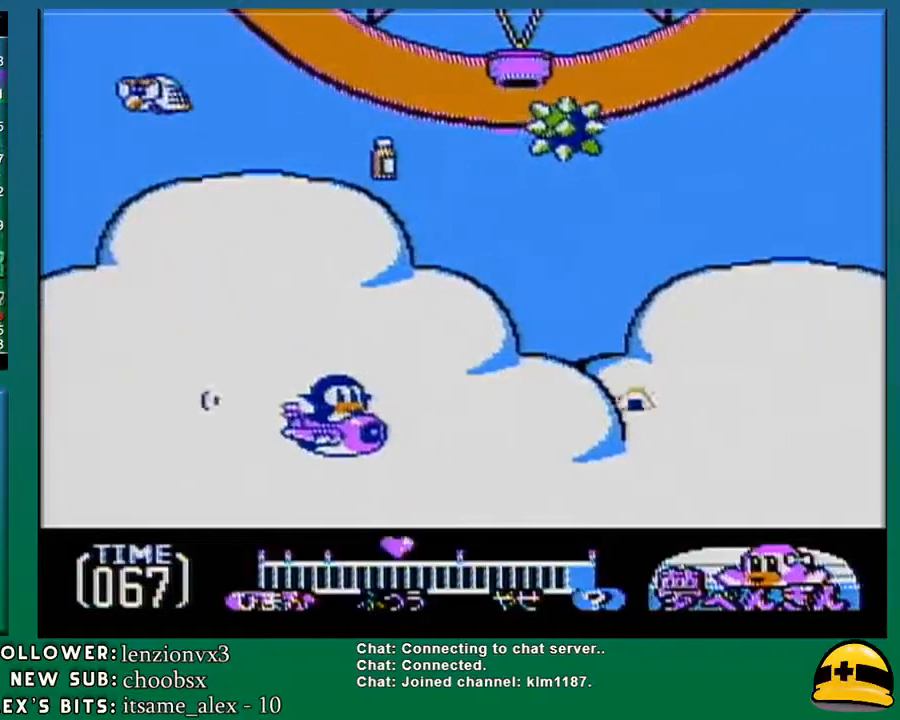
{"buttons": [], "events": [[17, "DPAD_RIGHT", "down"], [83, "DPAD_RIGHT", "up"]]}
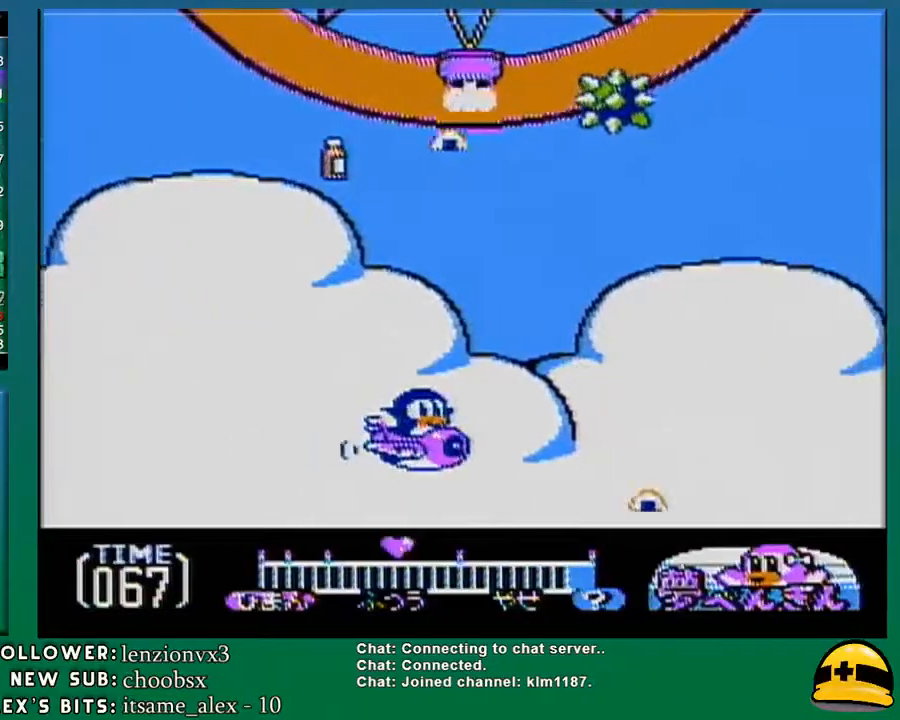
{"buttons": [], "events": []}
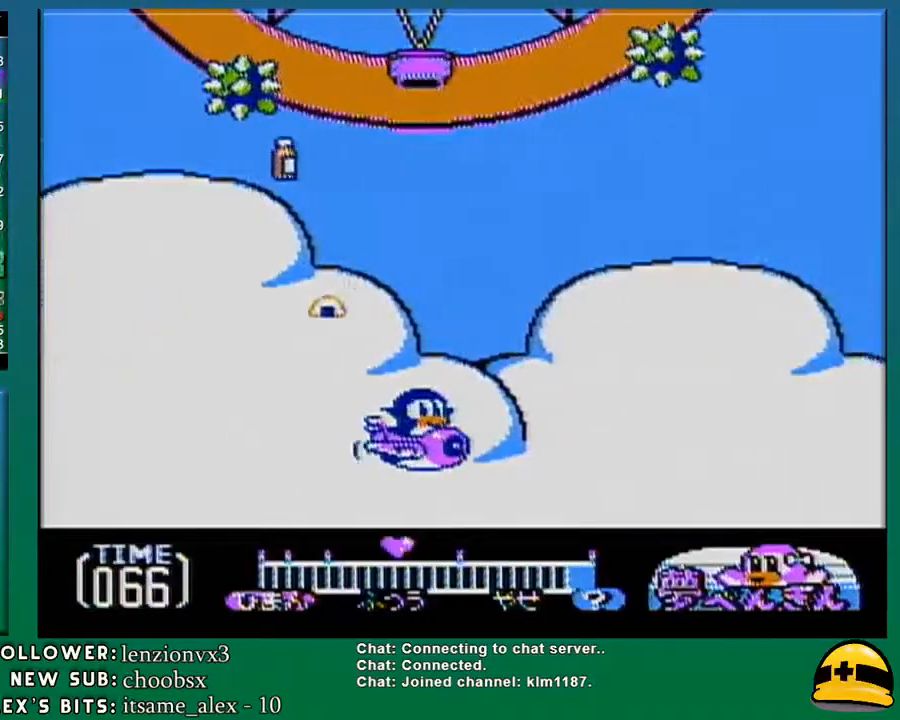
{"buttons": ["DPAD_UP", "DPAD_LEFT"], "events": [[300, "DPAD_LEFT", "down"], [367, "DPAD_UP", "down"]]}
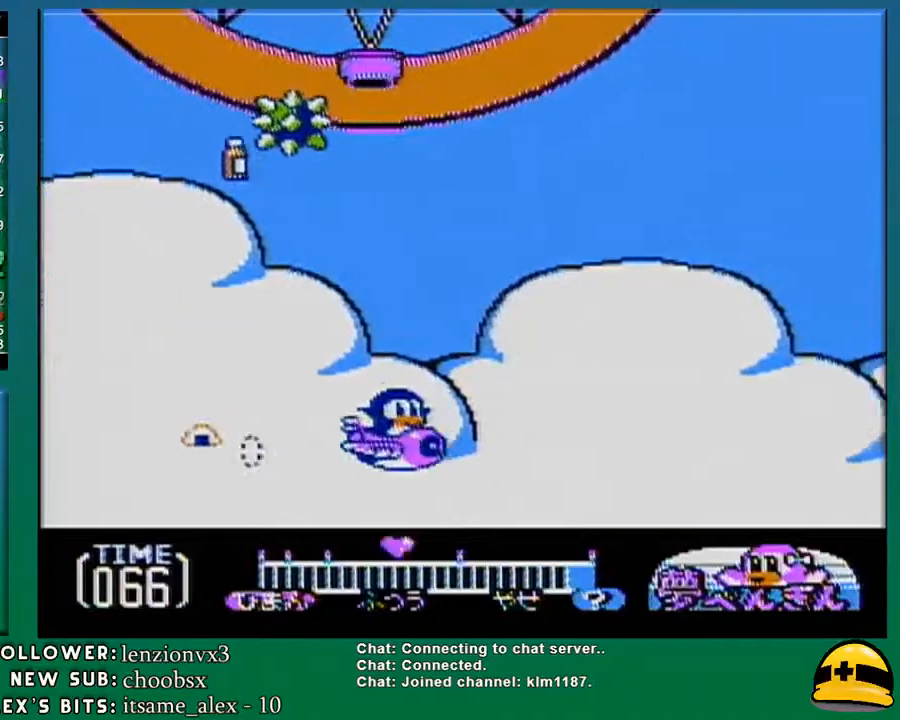
{"buttons": [], "events": [[117, "DPAD_UP", "up"], [250, "DPAD_LEFT", "up"]]}
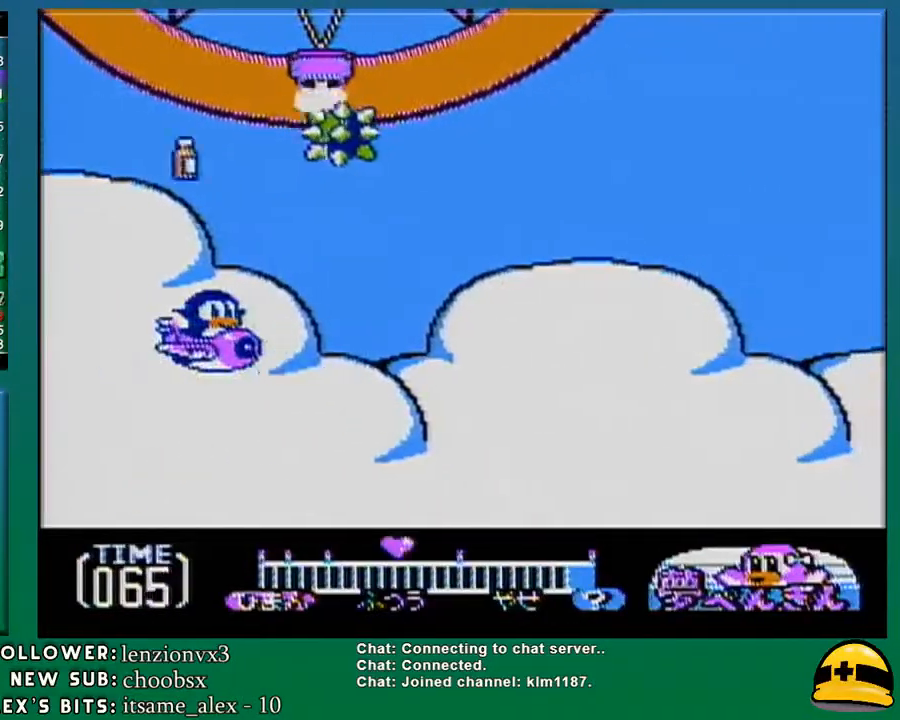
{"buttons": ["DPAD_UP", "DPAD_RIGHT"], "events": [[50, "DPAD_UP", "down"], [233, "DPAD_RIGHT", "down"], [267, "DPAD_UP", "up"], [333, "DPAD_UP", "down"]]}
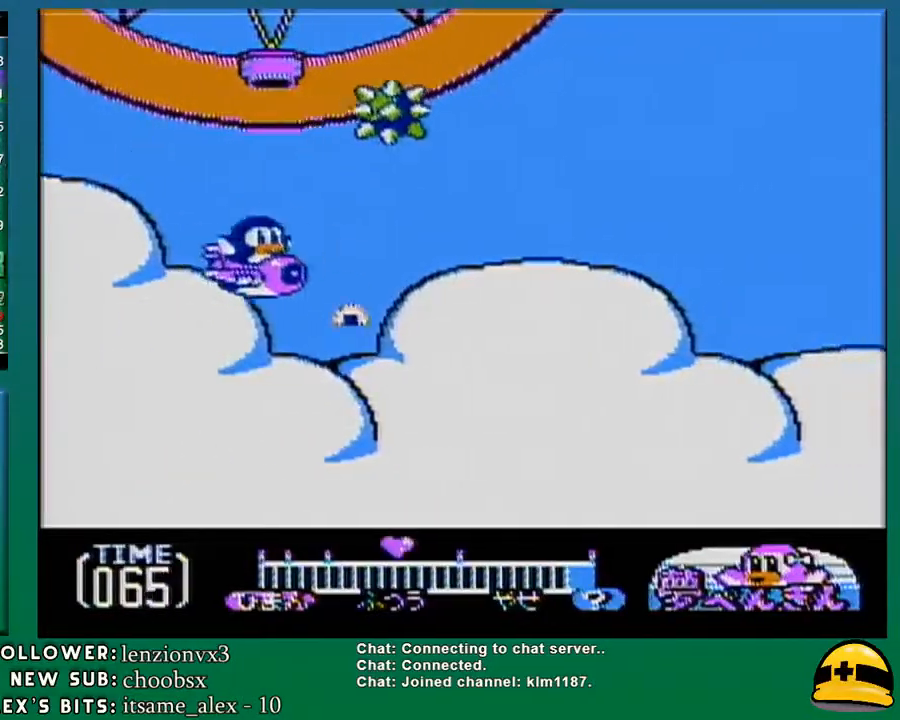
{"buttons": ["DPAD_DOWN"], "events": [[50, "B", "down"], [50, "DPAD_UP", "up"], [150, "DPAD_RIGHT", "up"], [167, "B", "up"], [300, "DPAD_DOWN", "down"]]}
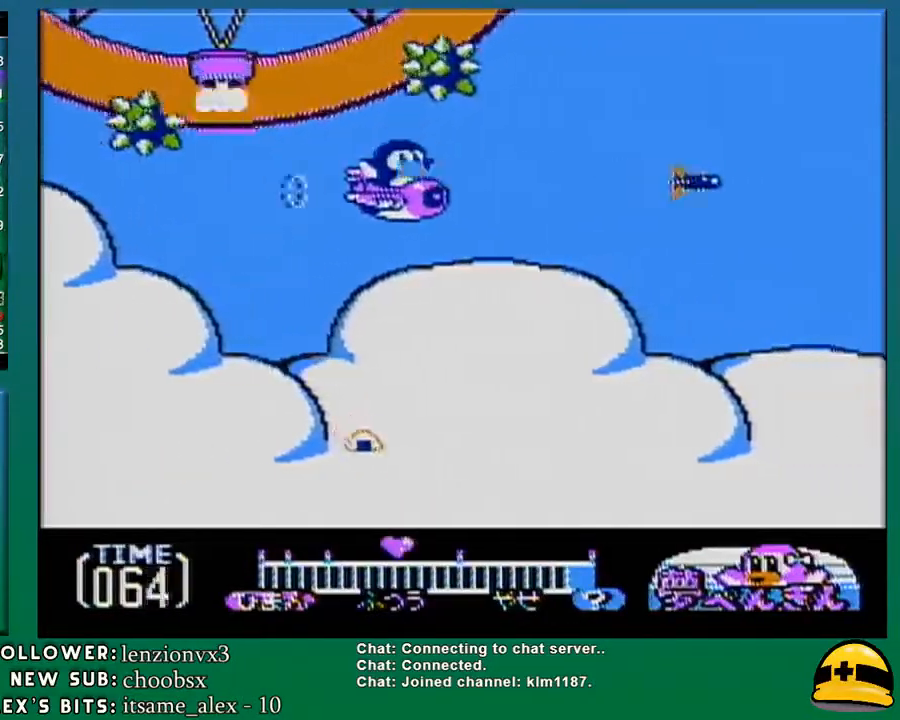
{"buttons": [], "events": [[67, "DPAD_DOWN", "up"], [183, "DPAD_UP", "down"], [250, "B", "down"], [417, "B", "up"], [417, "DPAD_RIGHT", "down"], [417, "DPAD_UP", "up"], [433, "DPAD_RIGHT", "up"]]}
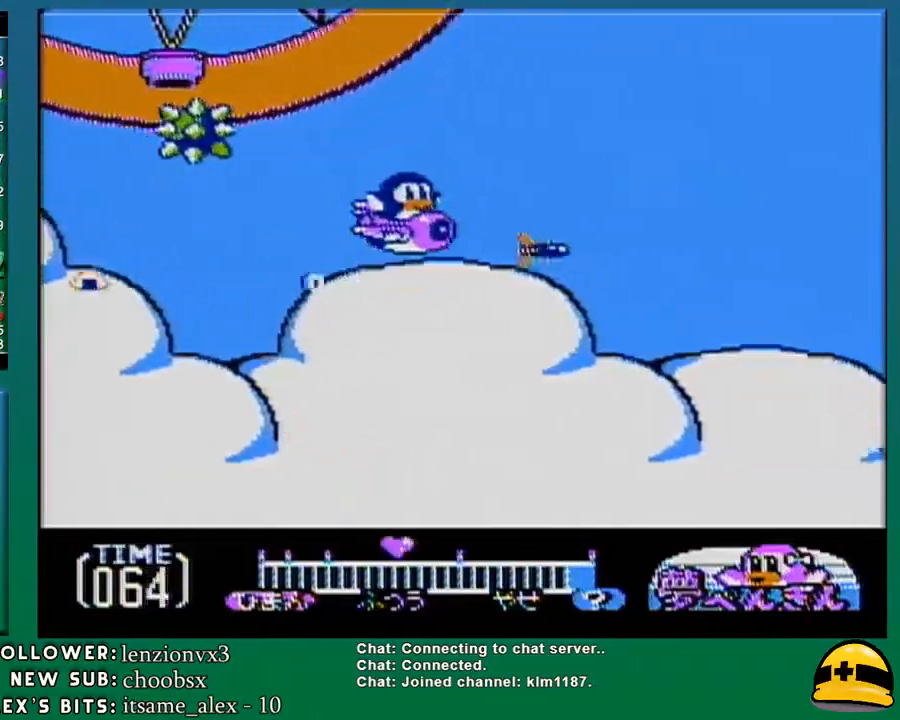
{"buttons": ["B", "DPAD_DOWN", "DPAD_LEFT"], "events": [[133, "B", "down"], [133, "DPAD_DOWN", "down"], [250, "B", "up"], [383, "DPAD_LEFT", "down"], [500, "B", "down"]]}
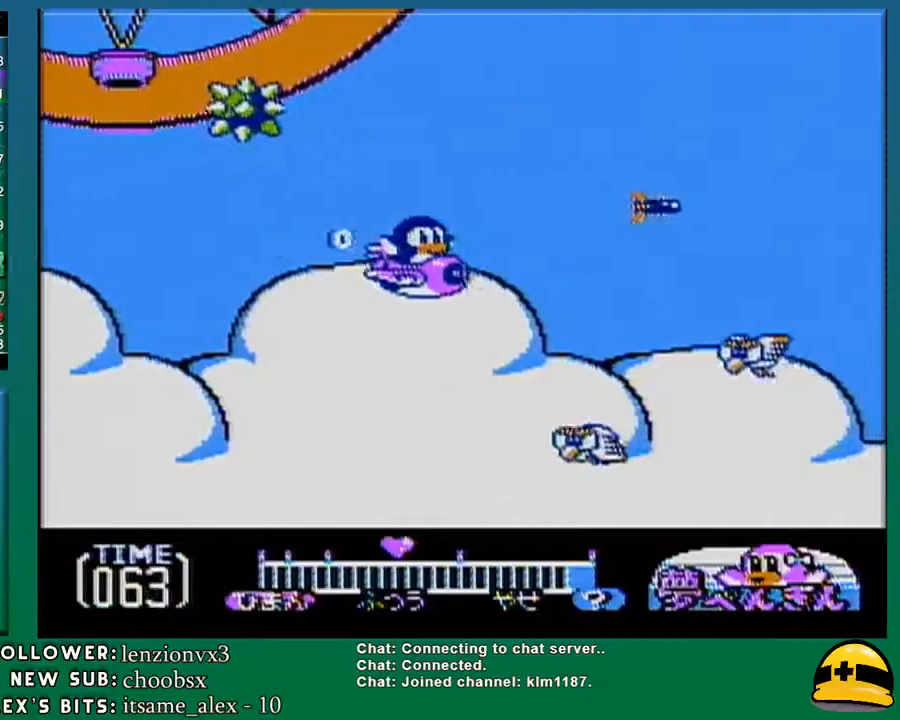
{"buttons": ["DPAD_UP"], "events": [[33, "DPAD_DOWN", "up"], [100, "DPAD_LEFT", "up"], [100, "DPAD_UP", "down"], [133, "B", "up"], [317, "B", "down"], [383, "DPAD_UP", "up"], [433, "B", "up"], [500, "DPAD_UP", "down"]]}
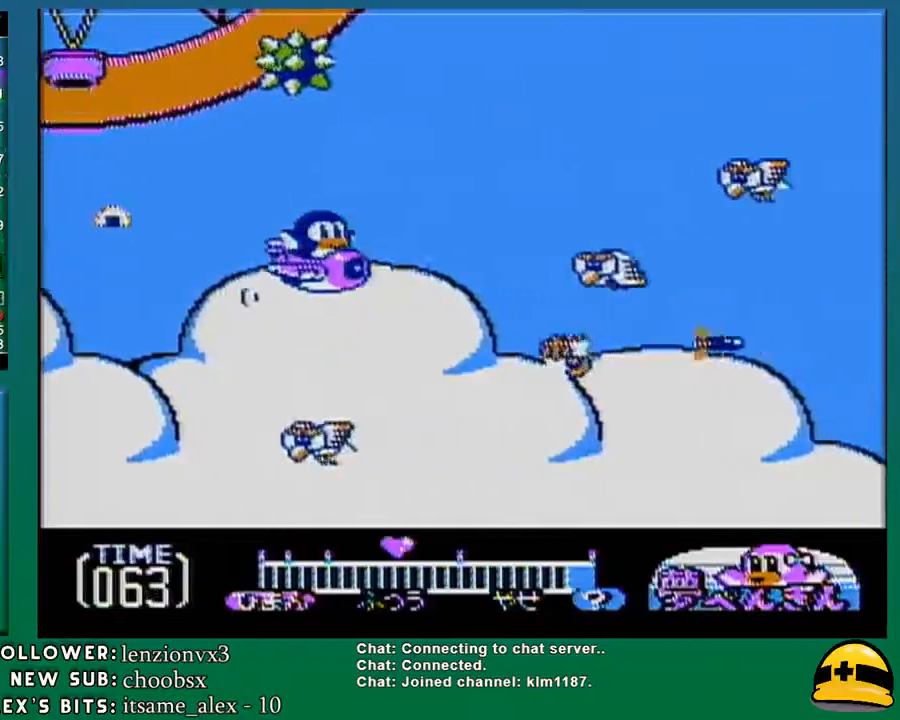
{"buttons": [], "events": [[167, "B", "down"], [217, "DPAD_UP", "up"], [283, "B", "up"]]}
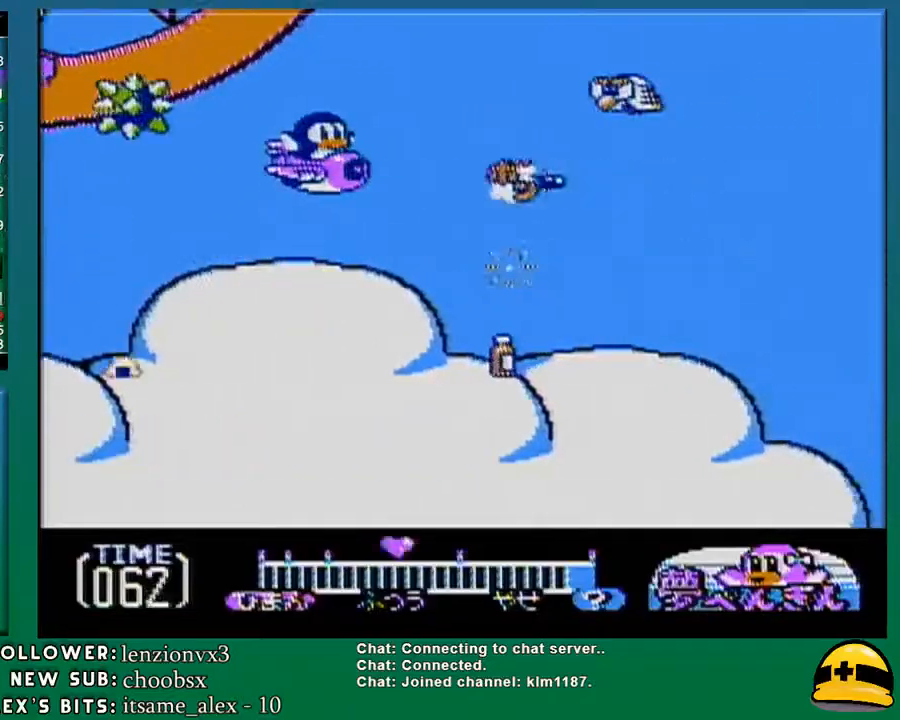
{"buttons": ["DPAD_DOWN"], "events": [[100, "DPAD_DOWN", "down"], [250, "DPAD_DOWN", "up"], [433, "DPAD_DOWN", "down"]]}
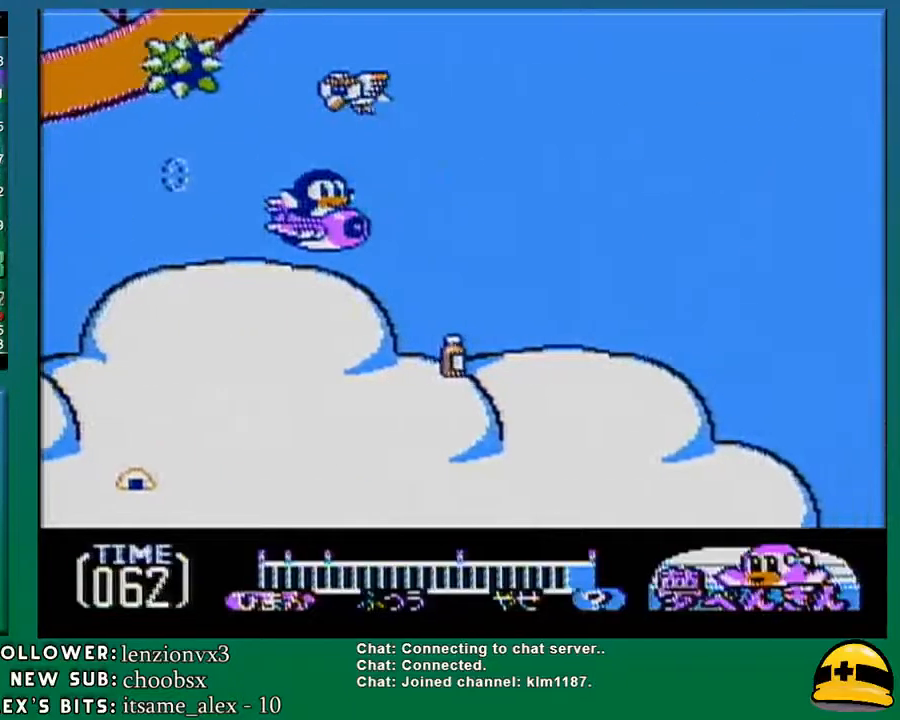
{"buttons": [], "events": [[67, "DPAD_DOWN", "up"], [317, "DPAD_DOWN", "down"], [400, "DPAD_RIGHT", "down"], [450, "DPAD_DOWN", "up"], [500, "DPAD_RIGHT", "up"]]}
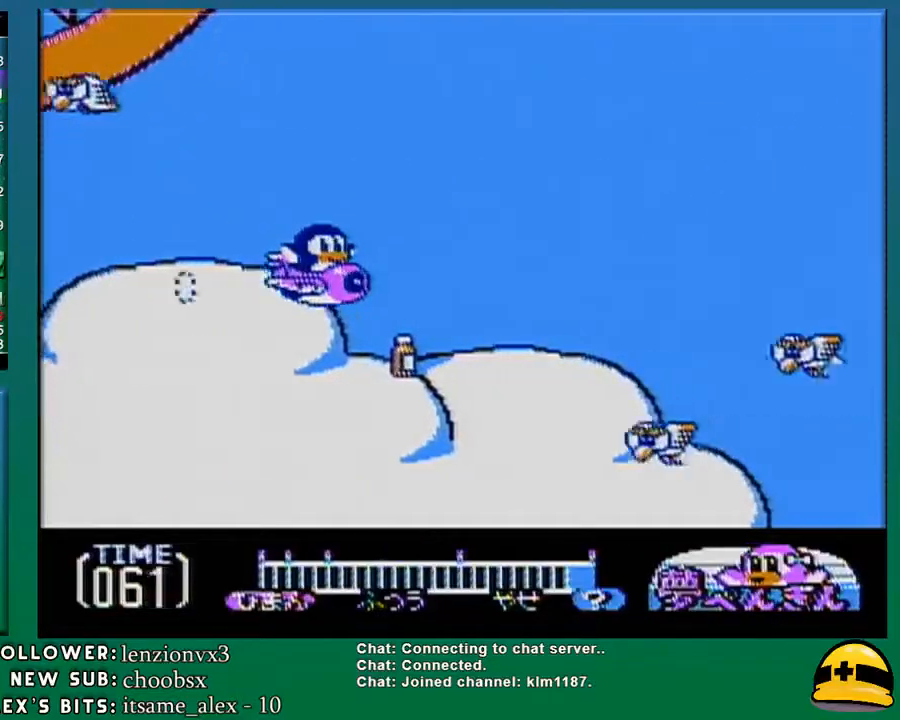
{"buttons": ["B"], "events": [[33, "DPAD_UP", "down"], [100, "B", "down"], [100, "DPAD_LEFT", "down"], [133, "DPAD_UP", "up"], [183, "B", "up"], [317, "DPAD_LEFT", "up"], [350, "DPAD_UP", "down"], [500, "B", "down"], [500, "DPAD_UP", "up"]]}
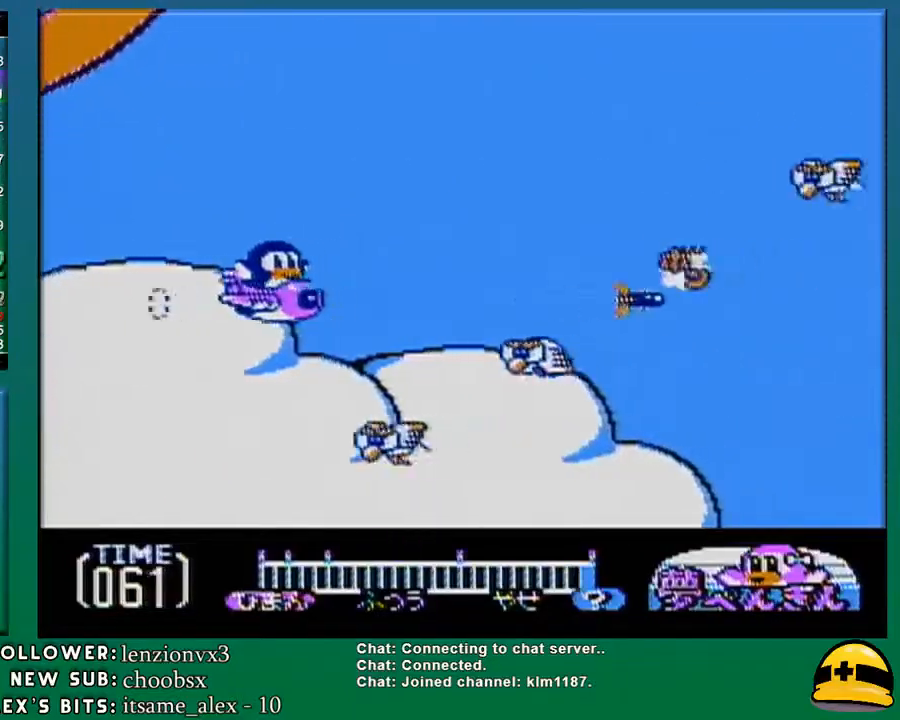
{"buttons": [], "events": [[133, "B", "up"], [133, "DPAD_UP", "down"], [317, "B", "down"], [317, "DPAD_UP", "up"], [417, "B", "up"]]}
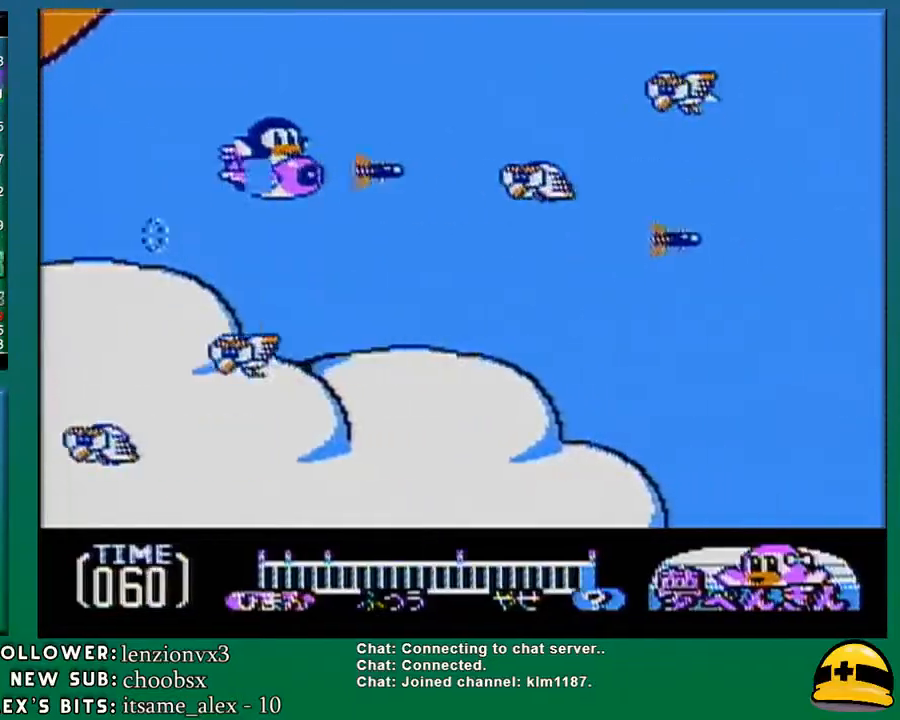
{"buttons": ["DPAD_DOWN"], "events": [[67, "DPAD_UP", "down"], [233, "B", "down"], [233, "DPAD_UP", "up"], [283, "DPAD_DOWN", "down"], [317, "B", "up"]]}
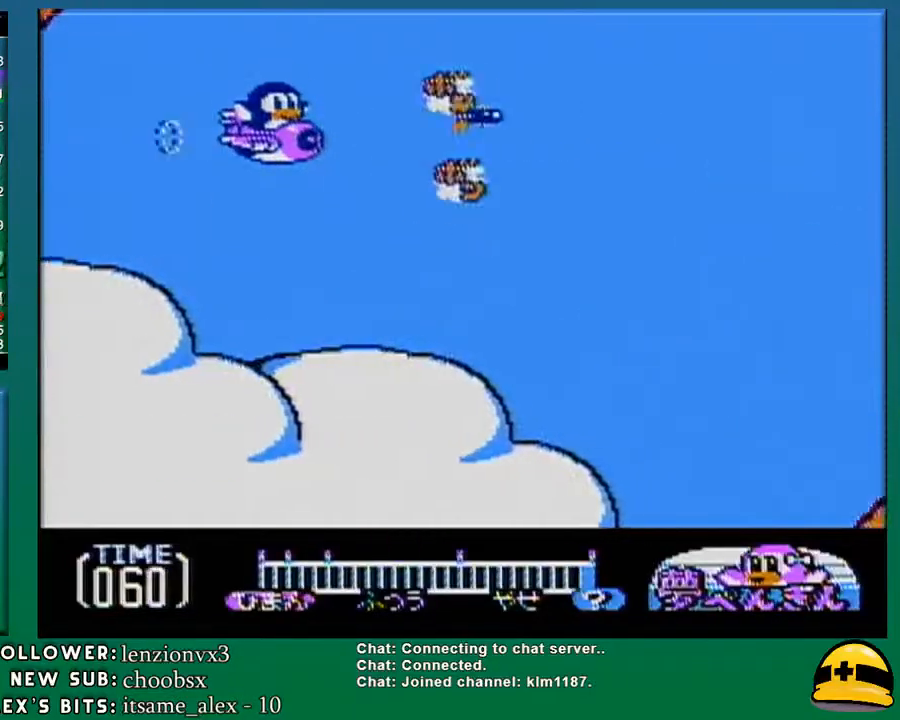
{"buttons": [], "events": [[217, "DPAD_RIGHT", "down"], [250, "DPAD_DOWN", "up"], [250, "DPAD_RIGHT", "up"]]}
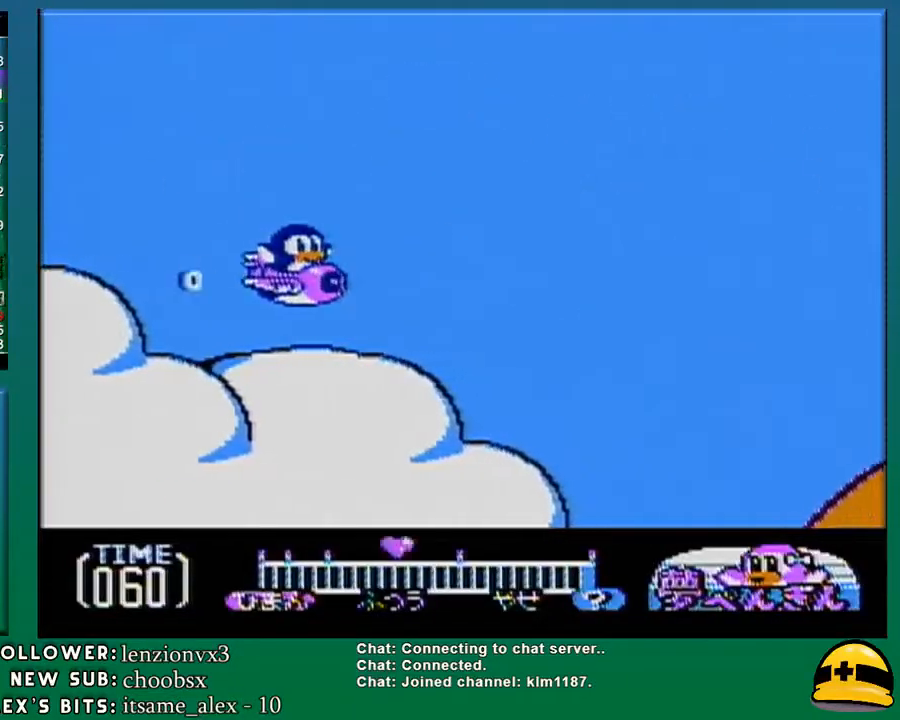
{"buttons": ["B", "DPAD_UP", "DPAD_RIGHT"], "events": [[217, "DPAD_UP", "down"], [250, "DPAD_RIGHT", "down"], [350, "DPAD_RIGHT", "up"], [483, "B", "down"], [500, "DPAD_RIGHT", "down"]]}
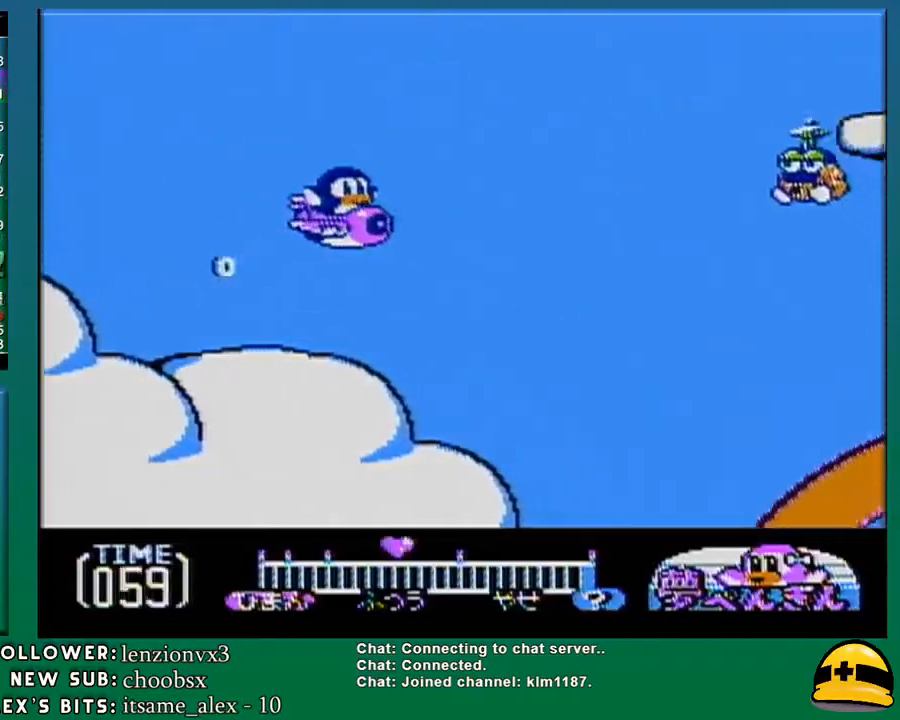
{"buttons": ["DPAD_DOWN"], "events": [[67, "B", "up"], [67, "DPAD_DOWN", "down"], [67, "DPAD_RIGHT", "up"], [67, "DPAD_UP", "up"]]}
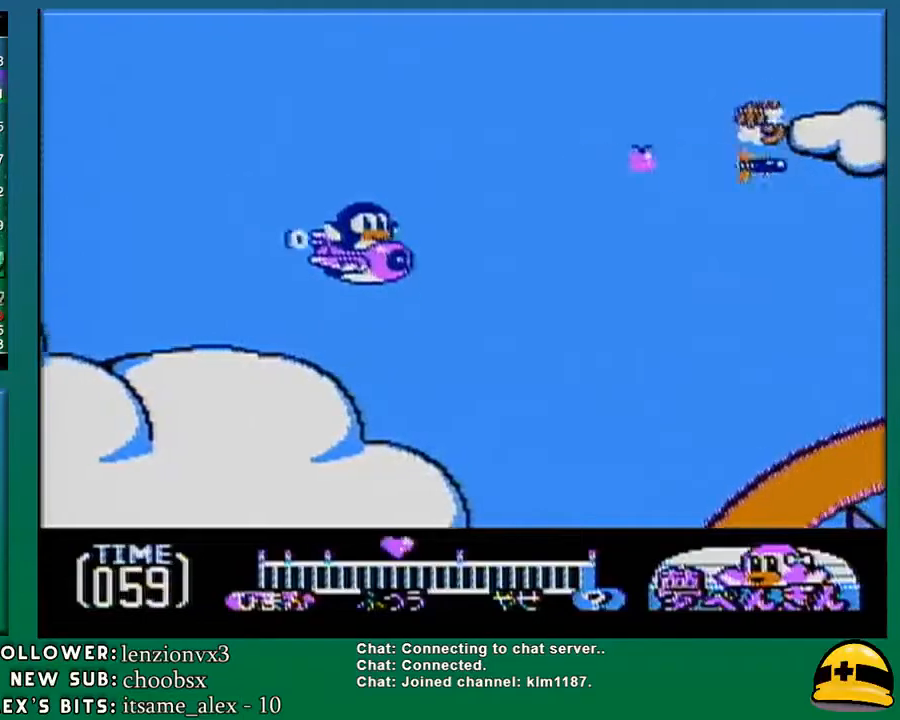
{"buttons": [], "events": [[33, "DPAD_DOWN", "up"]]}
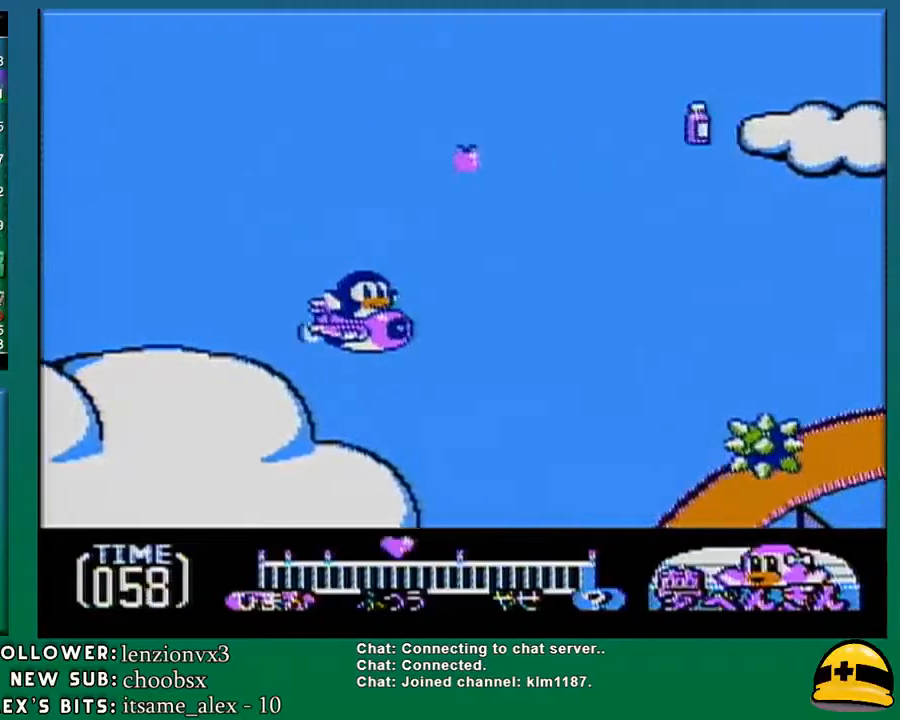
{"buttons": [], "events": []}
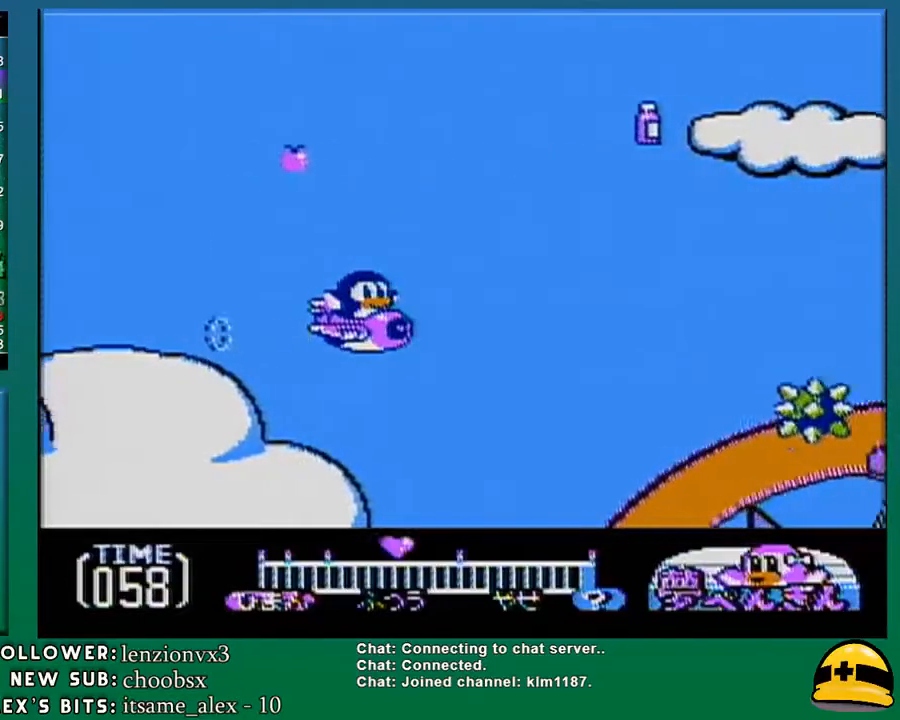
{"buttons": [], "events": []}
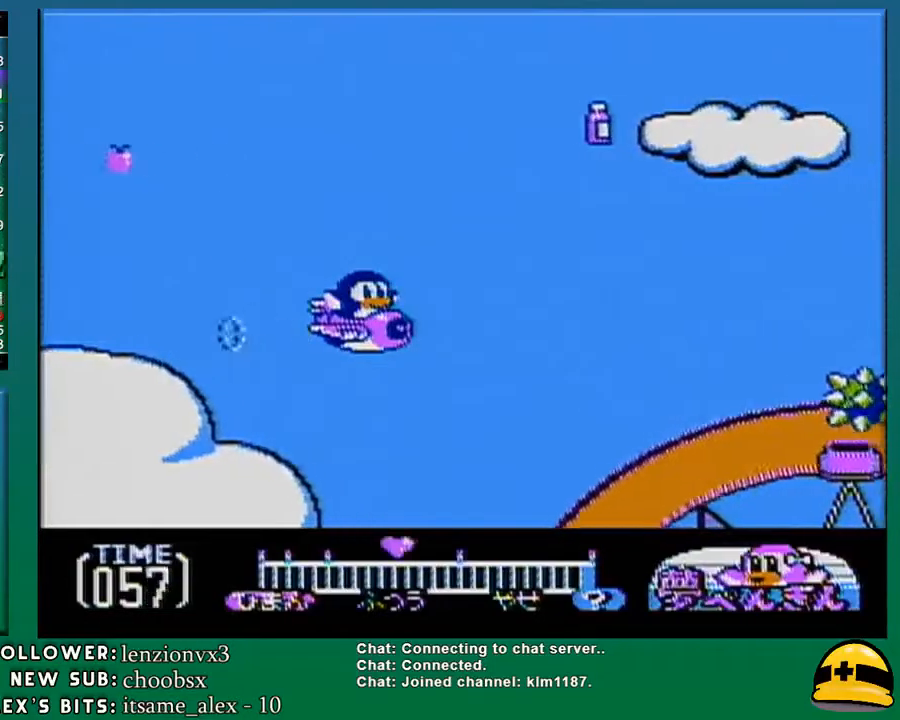
{"buttons": [], "events": []}